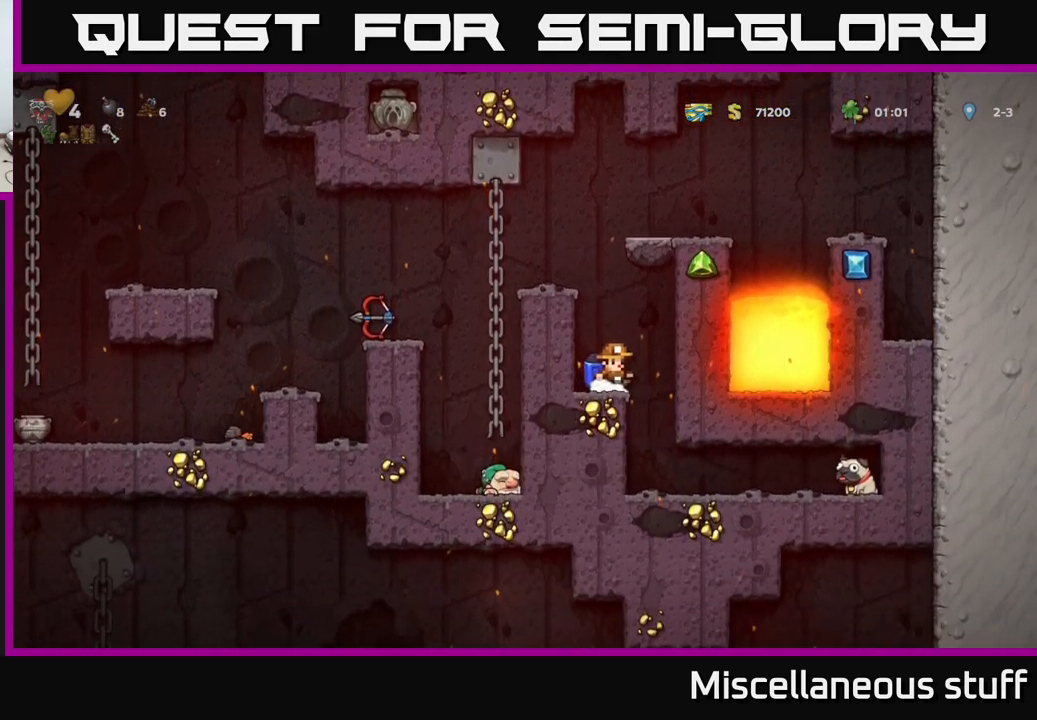
Gameplay with a controller (Xbox layout); each line is a JSON object with the inputs held at the frame after it. "events" lists button and stick changes between this image and that frame as [ms after this image, input, new state], when the widget could be followed in between. Not read: left_stick right_stick.
{"buttons": ["X", "DPAD_RIGHT"], "events": [[67, "DPAD_RIGHT", "up"], [467, "DPAD_RIGHT", "down"], [483, "X", "down"]]}
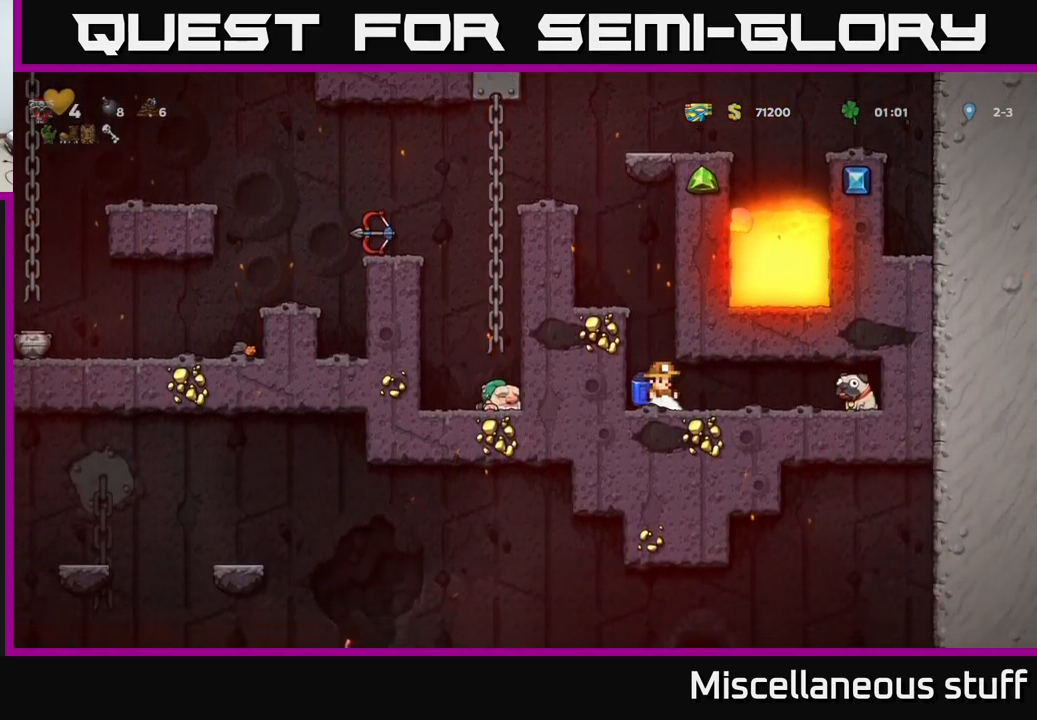
{"buttons": [], "events": [[50, "X", "up"], [383, "DPAD_RIGHT", "up"]]}
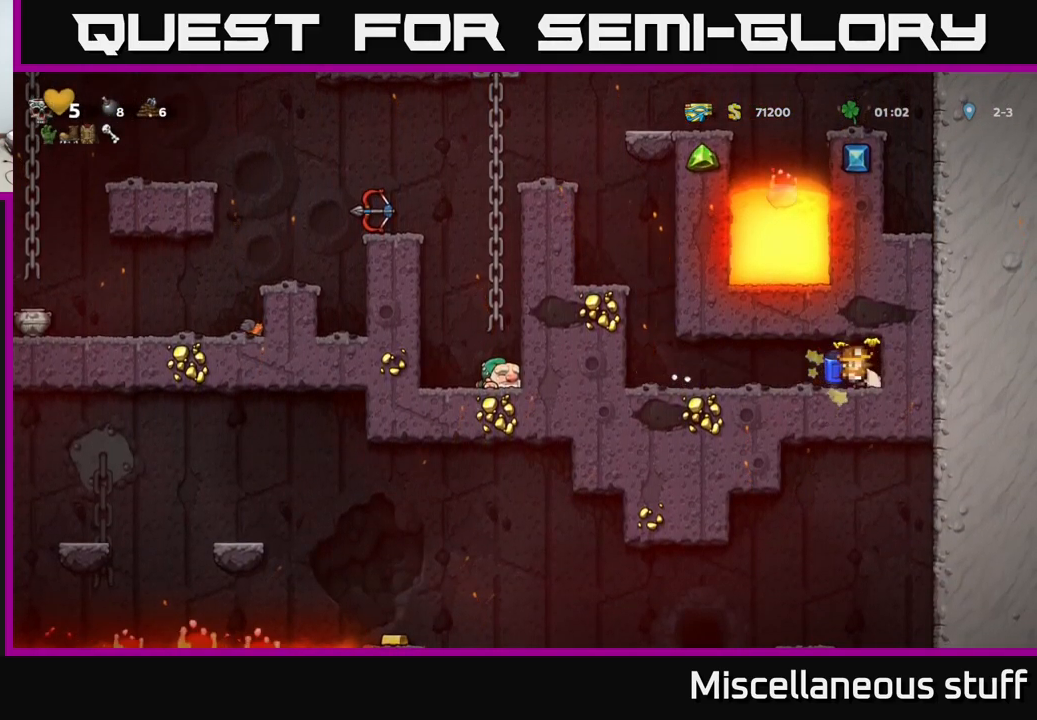
{"buttons": ["DPAD_LEFT"], "events": [[217, "DPAD_LEFT", "down"]]}
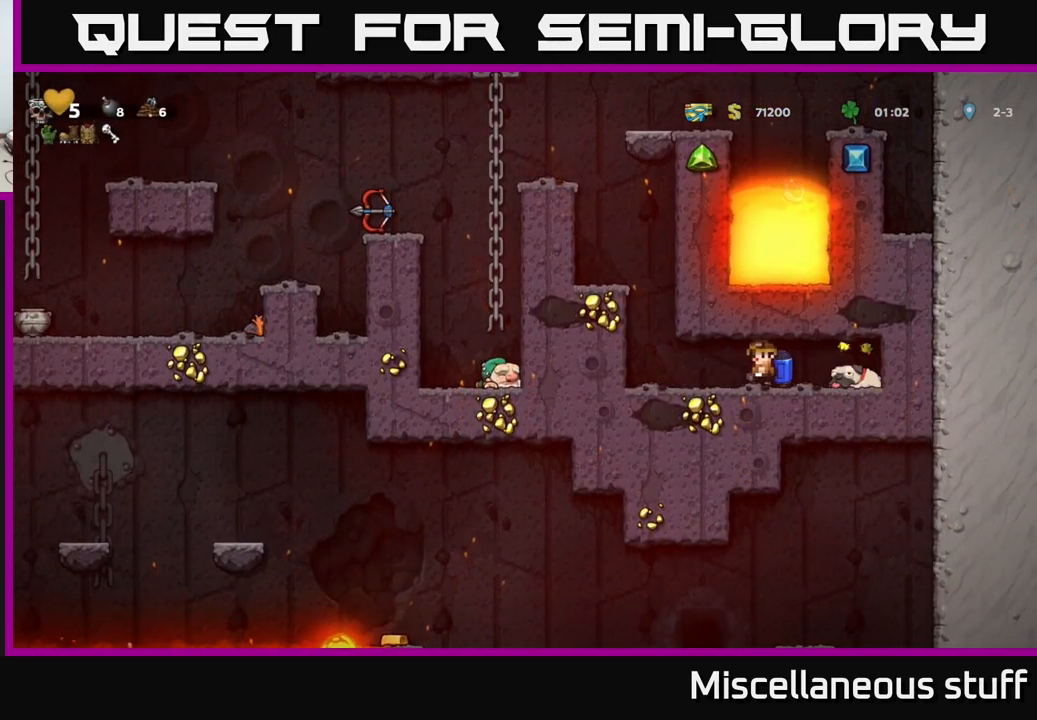
{"buttons": ["A"], "events": [[233, "A", "down"], [317, "A", "up"], [383, "A", "down"], [383, "DPAD_LEFT", "up"]]}
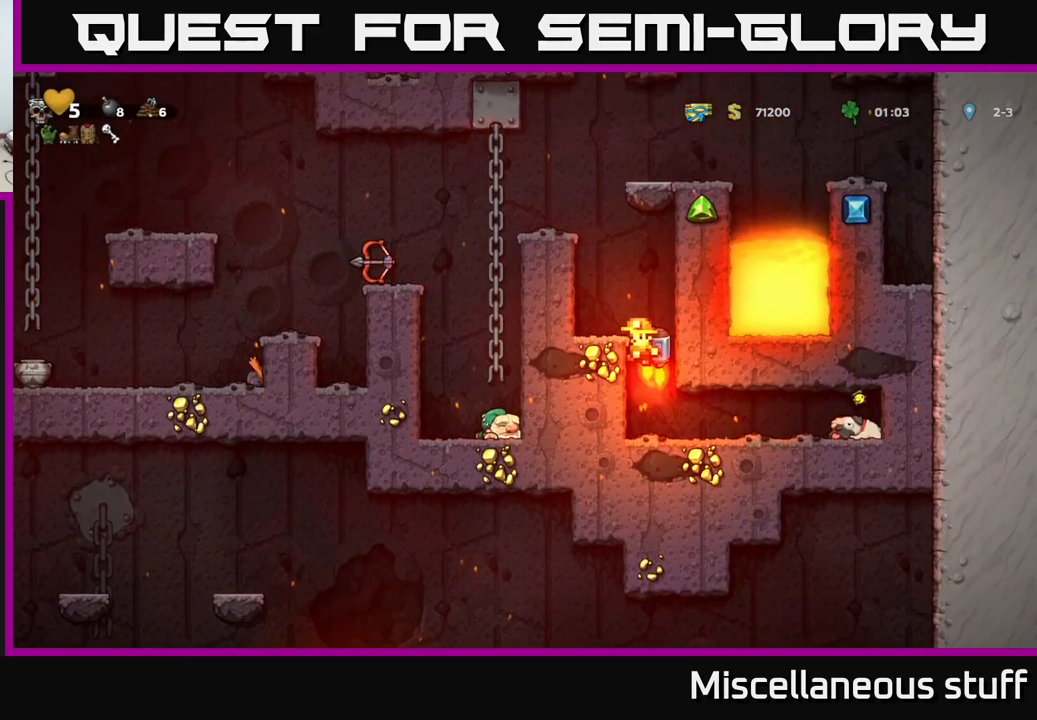
{"buttons": ["DPAD_LEFT"], "events": [[17, "DPAD_LEFT", "down"], [83, "A", "up"], [133, "A", "down"], [383, "A", "up"]]}
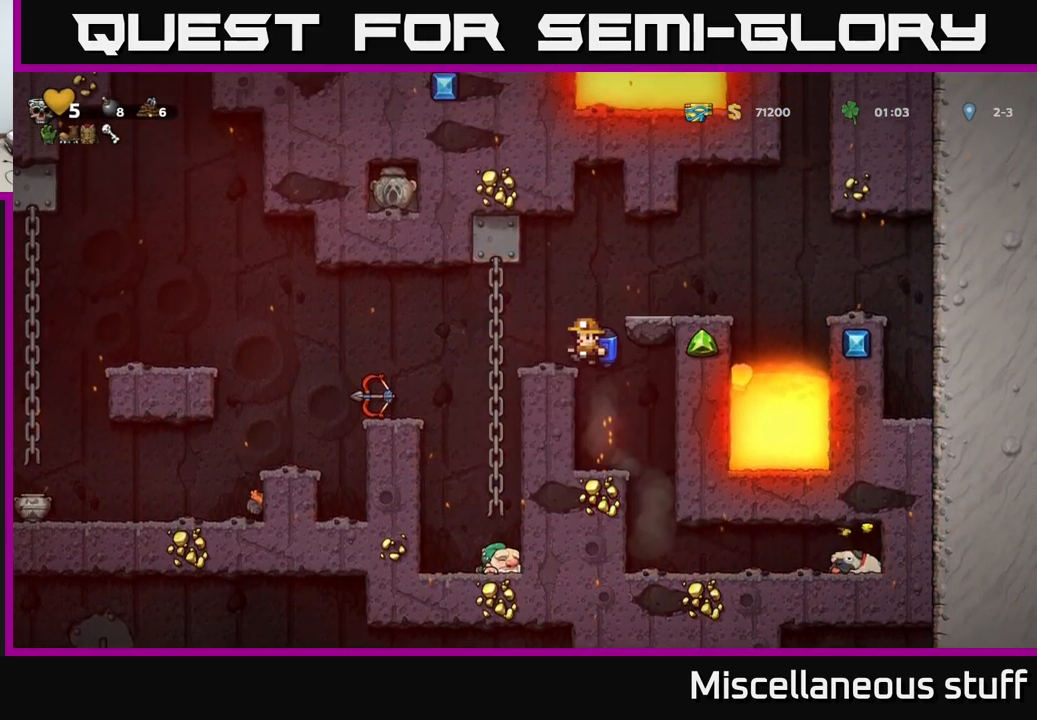
{"buttons": ["DPAD_DOWN"], "events": [[400, "DPAD_LEFT", "up"], [450, "DPAD_DOWN", "down"]]}
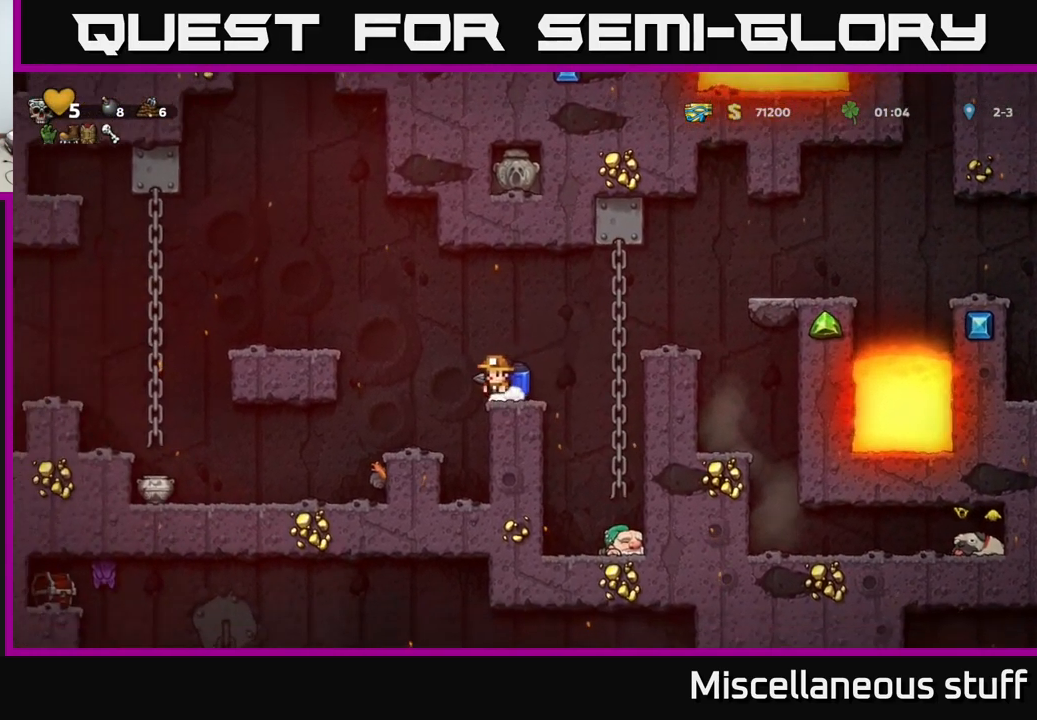
{"buttons": ["DPAD_LEFT"], "events": [[33, "X", "down"], [100, "DPAD_DOWN", "up"], [150, "A", "down"], [150, "X", "up"], [167, "DPAD_LEFT", "down"], [317, "A", "up"]]}
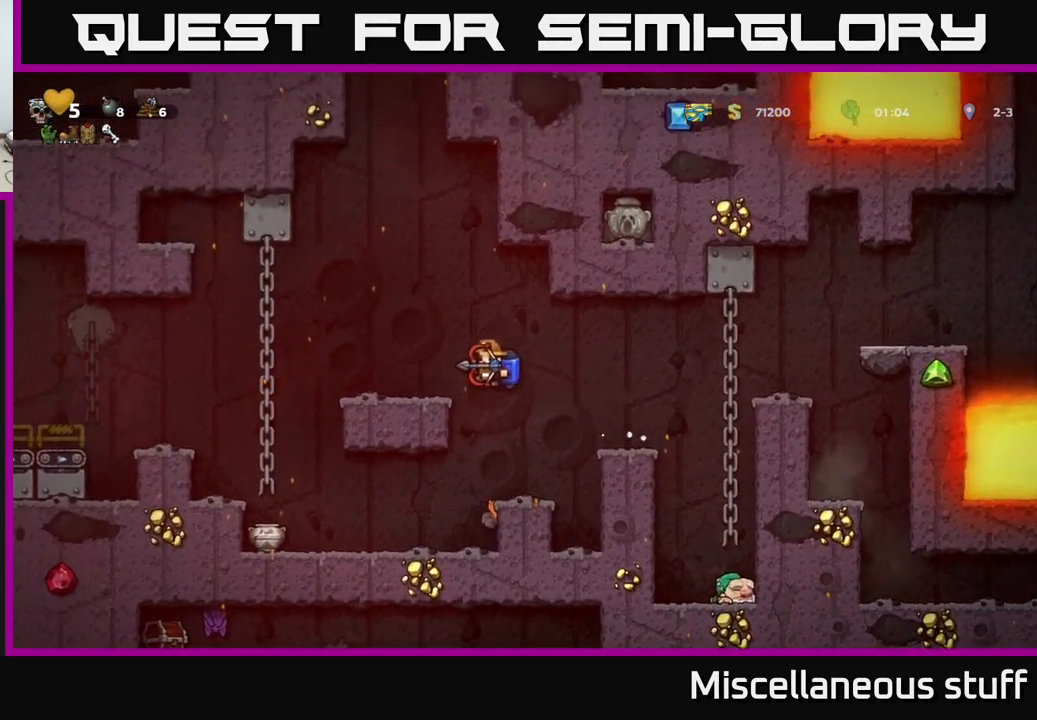
{"buttons": ["DPAD_LEFT"], "events": [[167, "DPAD_LEFT", "up"], [250, "DPAD_RIGHT", "down"], [384, "DPAD_RIGHT", "up"], [467, "DPAD_LEFT", "down"]]}
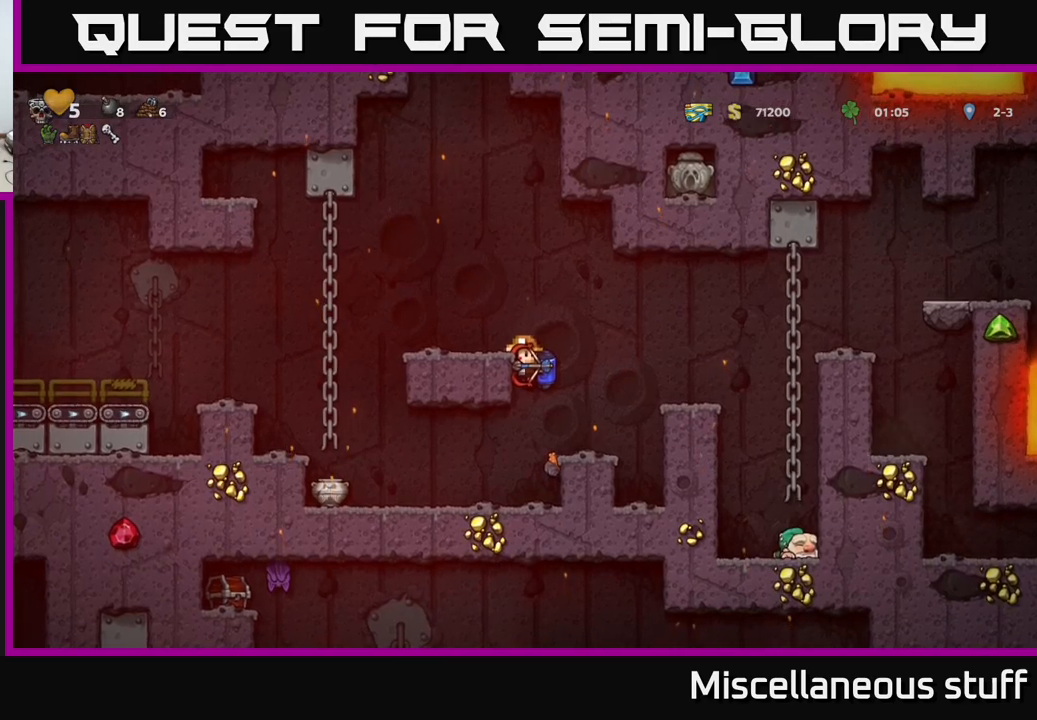
{"buttons": ["DPAD_DOWN"], "events": [[67, "DPAD_DOWN", "down"], [67, "DPAD_LEFT", "up"], [150, "A", "down"], [250, "A", "up"]]}
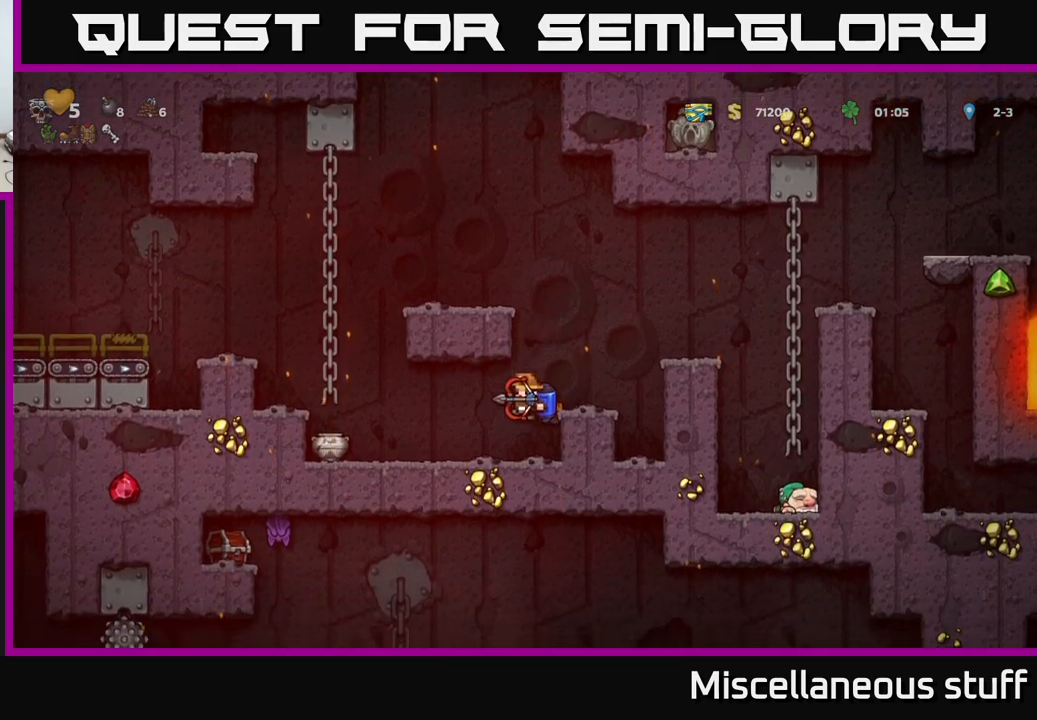
{"buttons": ["DPAD_LEFT"], "events": [[100, "X", "down"], [150, "DPAD_DOWN", "up"], [167, "DPAD_LEFT", "down"], [200, "X", "up"], [400, "X", "down"], [500, "X", "up"]]}
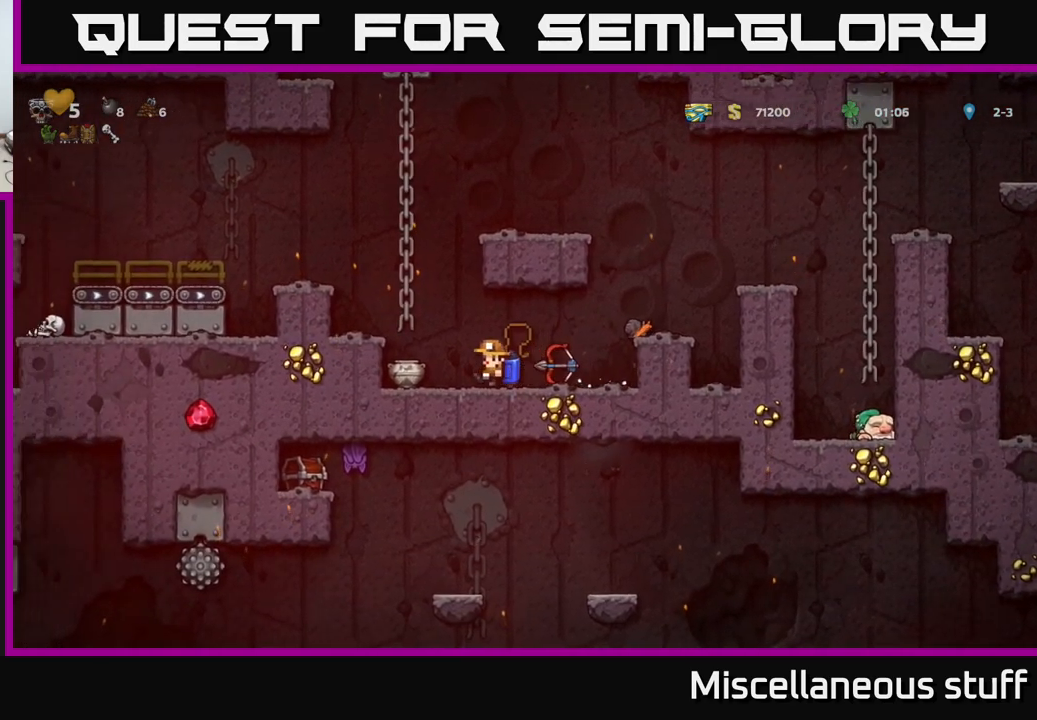
{"buttons": ["DPAD_LEFT"], "events": [[17, "DPAD_LEFT", "up"], [500, "DPAD_LEFT", "down"]]}
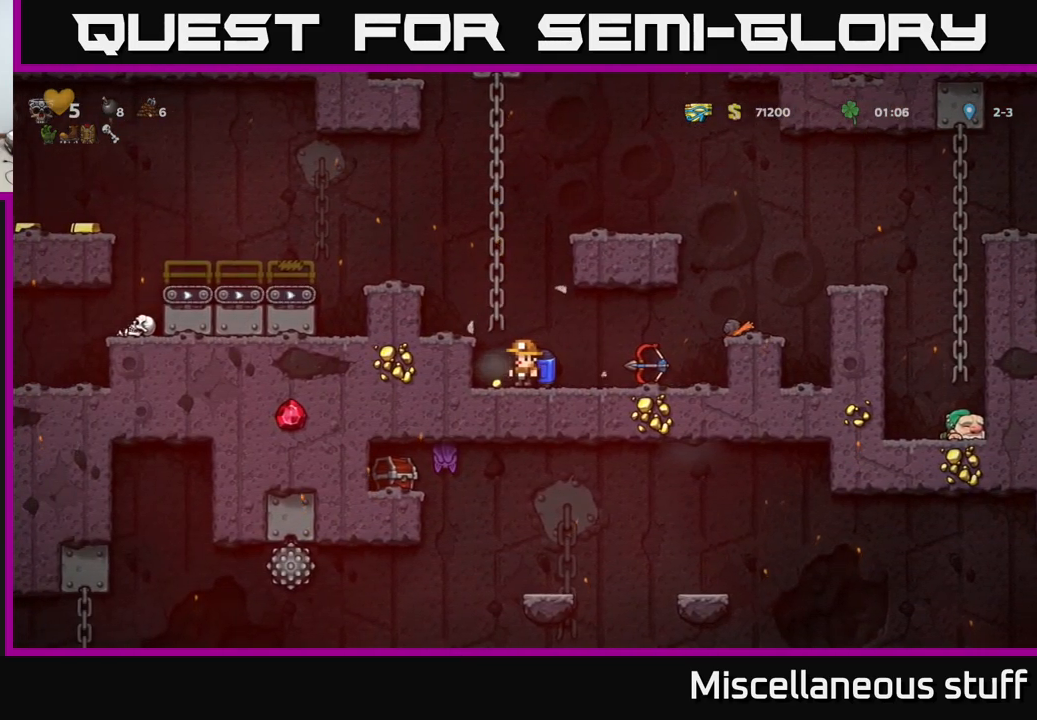
{"buttons": ["DPAD_RIGHT"], "events": [[117, "DPAD_LEFT", "up"], [167, "DPAD_RIGHT", "down"]]}
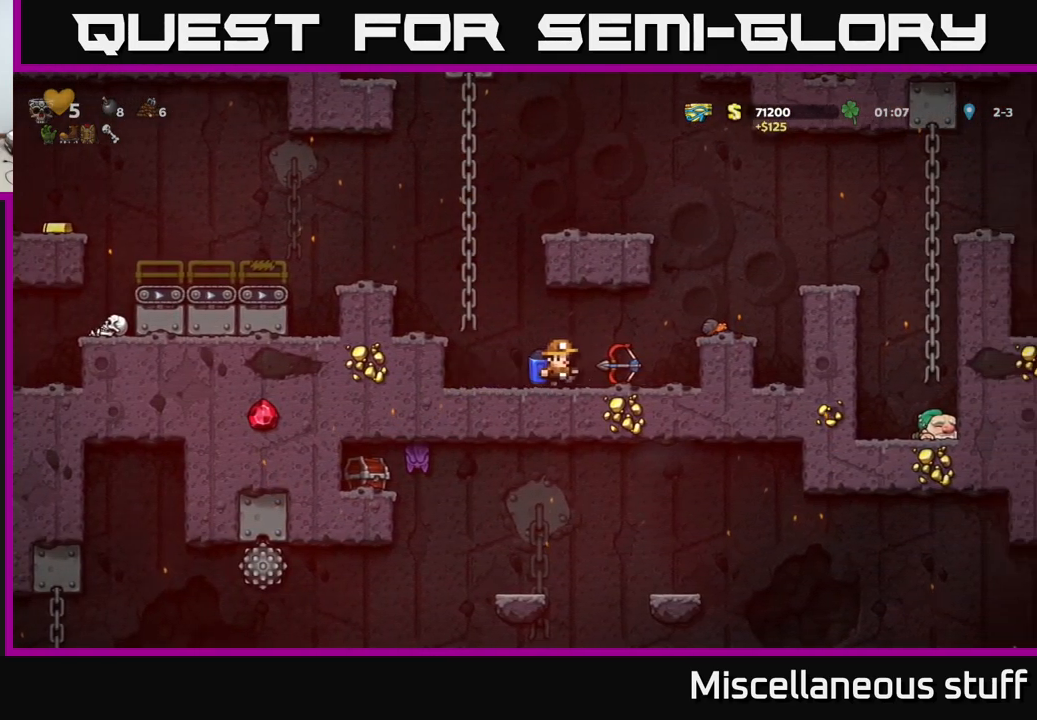
{"buttons": ["DPAD_RIGHT"], "events": [[67, "DPAD_DOWN", "down"], [84, "DPAD_RIGHT", "up"], [134, "X", "down"], [150, "DPAD_LEFT", "down"], [167, "DPAD_DOWN", "up"], [200, "X", "up"], [367, "DPAD_LEFT", "up"], [417, "DPAD_RIGHT", "down"]]}
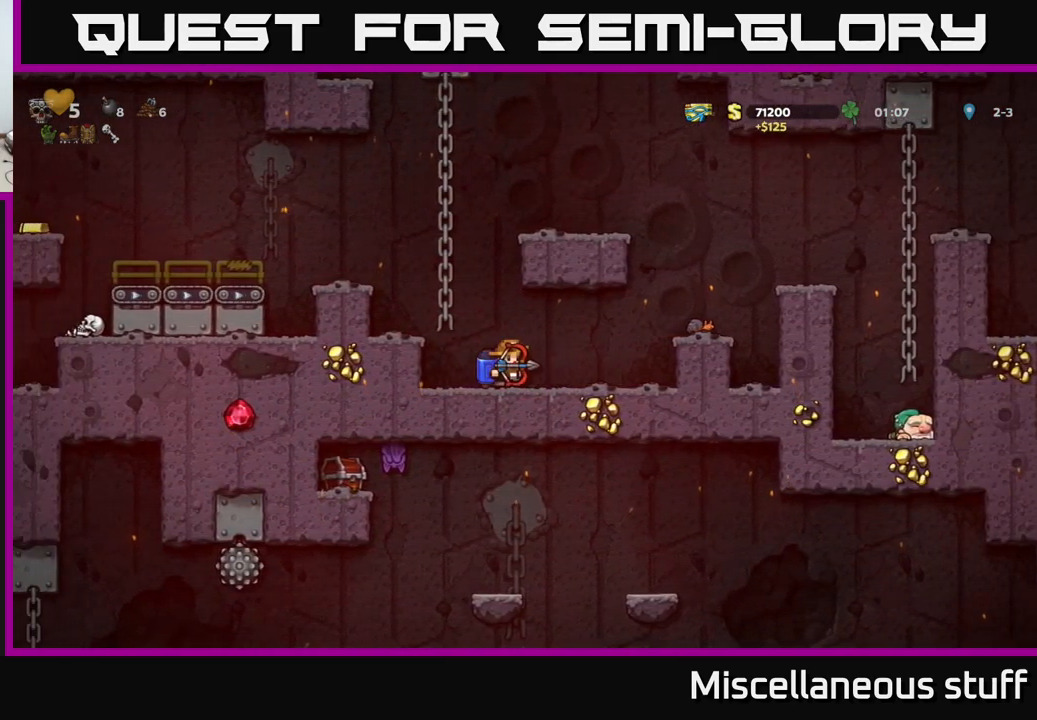
{"buttons": [], "events": [[17, "A", "down"], [84, "A", "up"], [234, "A", "down"], [400, "DPAD_RIGHT", "up"], [434, "A", "up"]]}
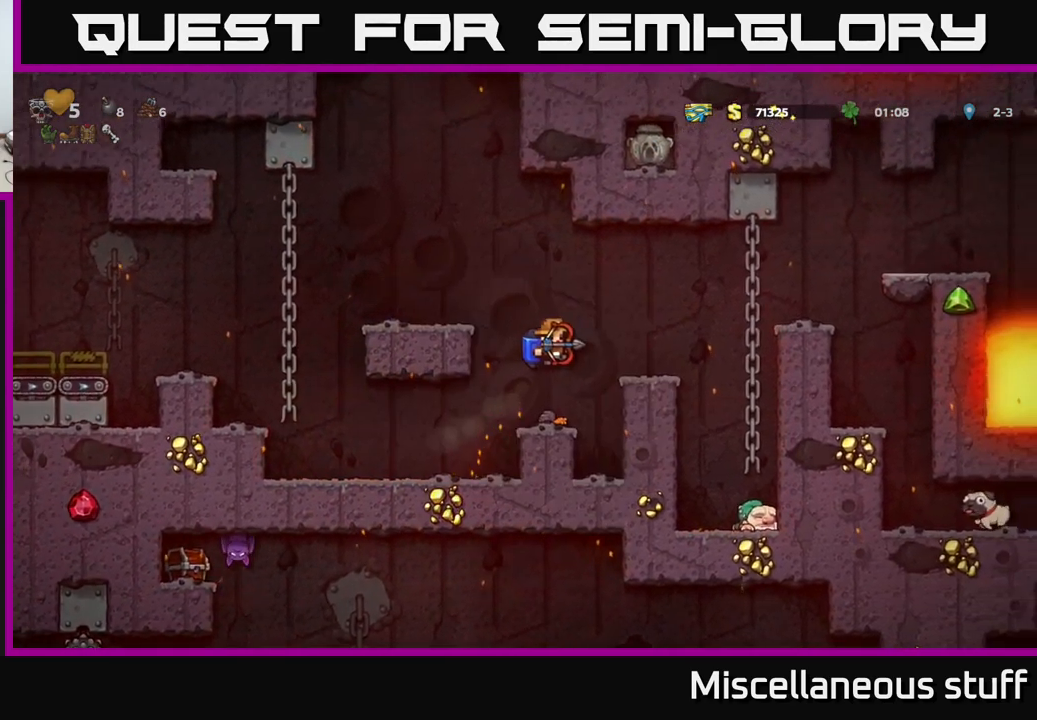
{"buttons": [], "events": [[17, "DPAD_LEFT", "down"], [34, "DPAD_LEFT", "up"]]}
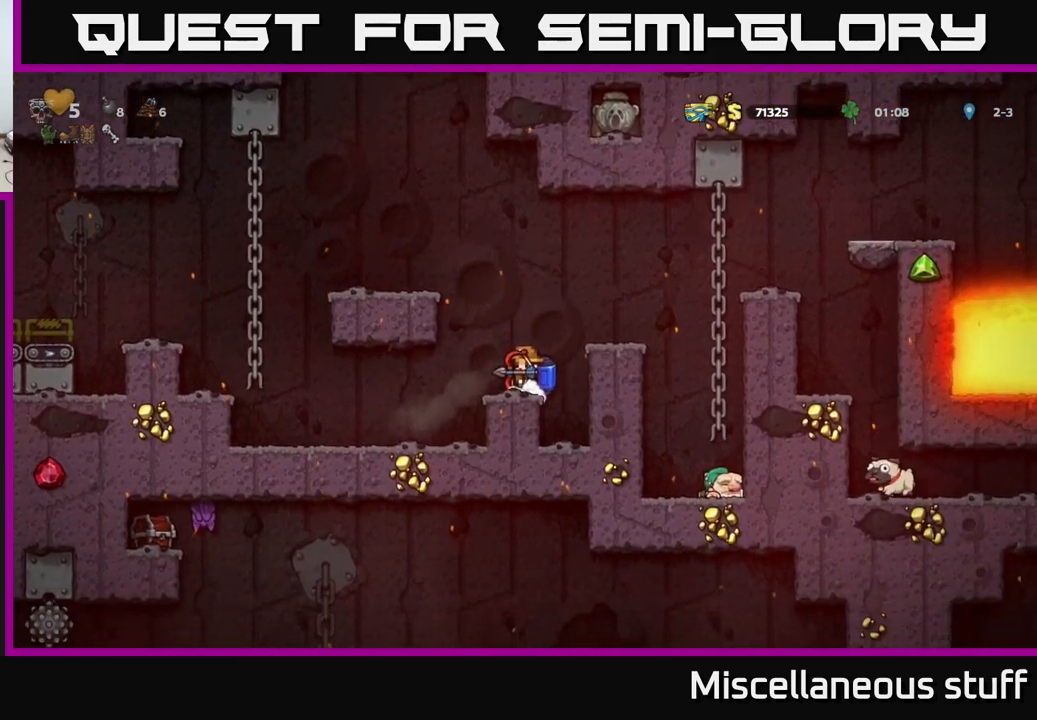
{"buttons": ["DPAD_LEFT"], "events": [[134, "DPAD_LEFT", "down"]]}
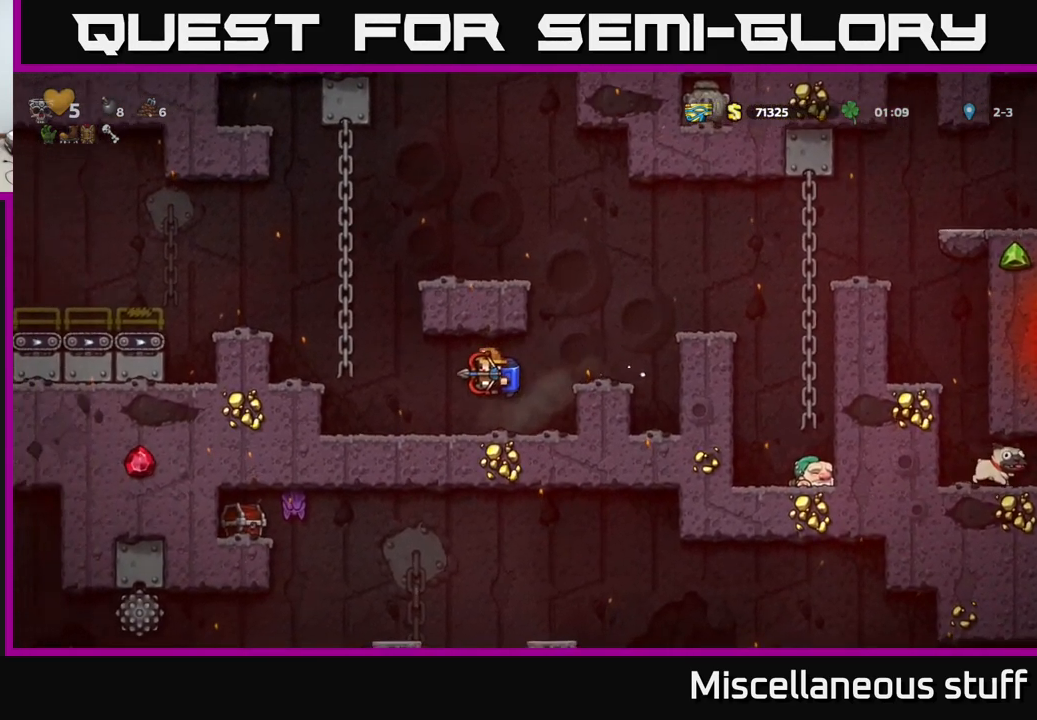
{"buttons": ["A", "DPAD_LEFT"], "events": [[150, "A", "down"], [250, "A", "up"], [284, "A", "down"]]}
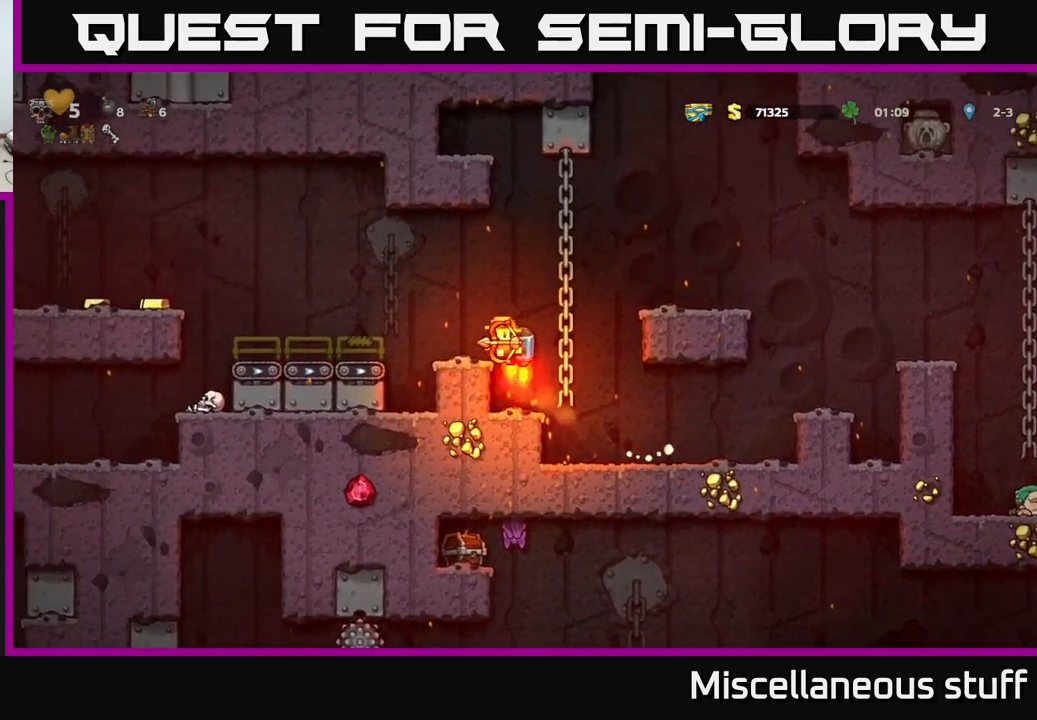
{"buttons": ["DPAD_LEFT"], "events": [[100, "A", "up"], [351, "DPAD_LEFT", "up"], [467, "DPAD_LEFT", "down"]]}
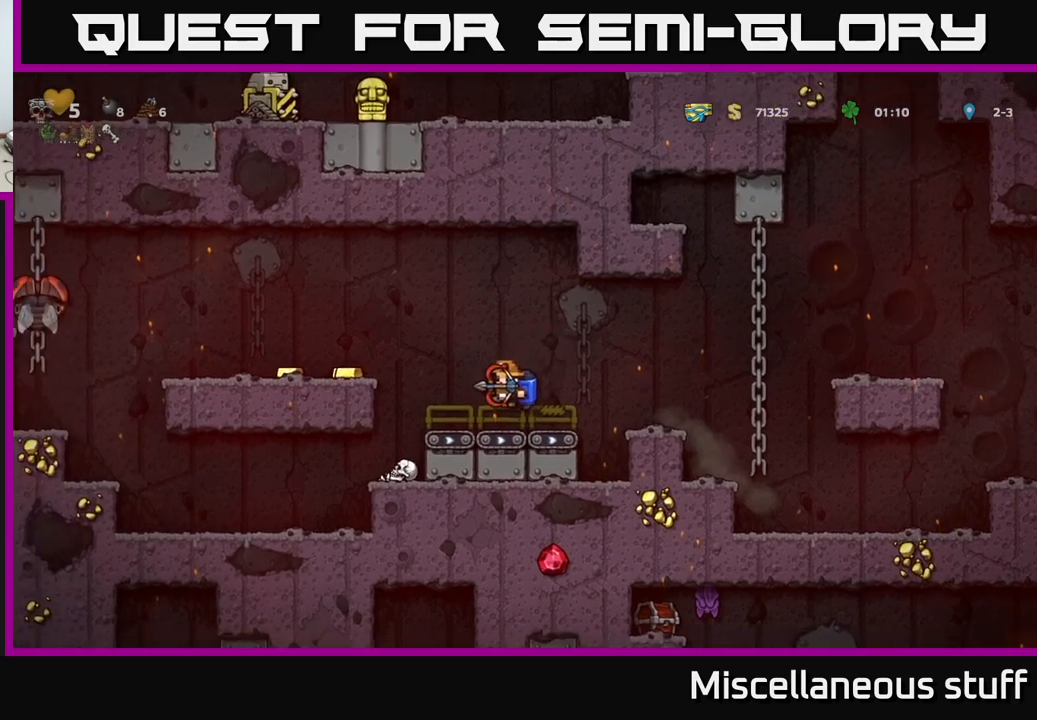
{"buttons": ["DPAD_LEFT"], "events": [[50, "A", "down"], [183, "A", "up"], [333, "DPAD_LEFT", "up"], [500, "DPAD_LEFT", "down"]]}
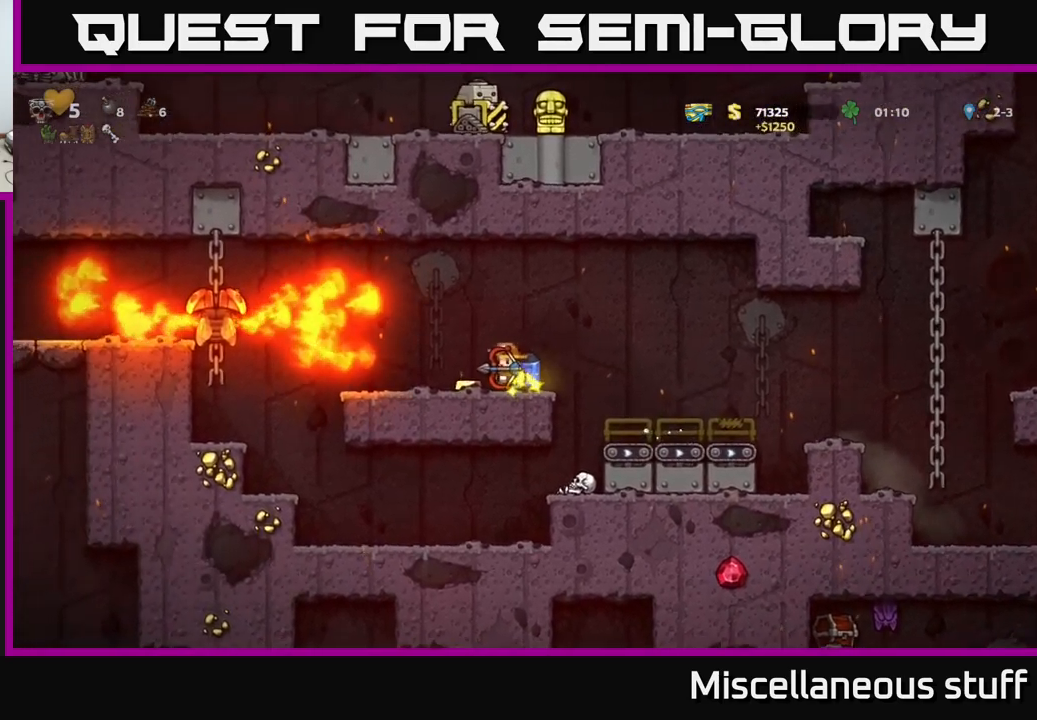
{"buttons": ["DPAD_DOWN"], "events": [[83, "DPAD_LEFT", "up"], [333, "DPAD_RIGHT", "down"], [450, "DPAD_DOWN", "down"], [450, "DPAD_RIGHT", "up"]]}
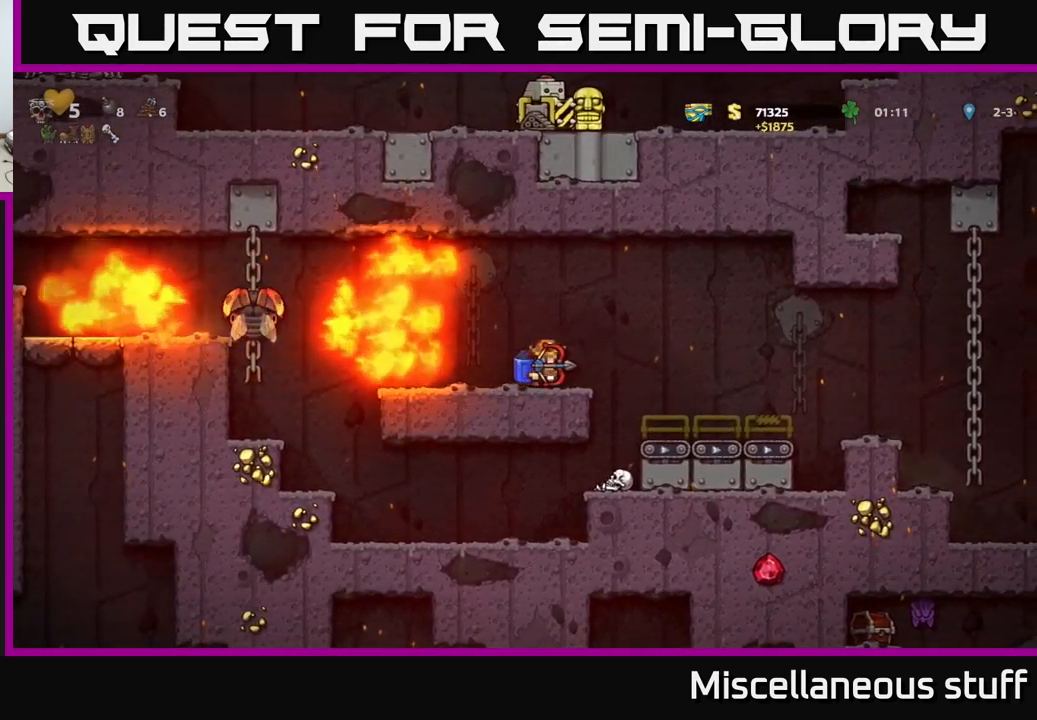
{"buttons": ["X", "DPAD_DOWN"], "events": [[83, "DPAD_DOWN", "up"], [233, "DPAD_LEFT", "down"], [350, "DPAD_DOWN", "down"], [350, "DPAD_LEFT", "up"], [450, "X", "down"]]}
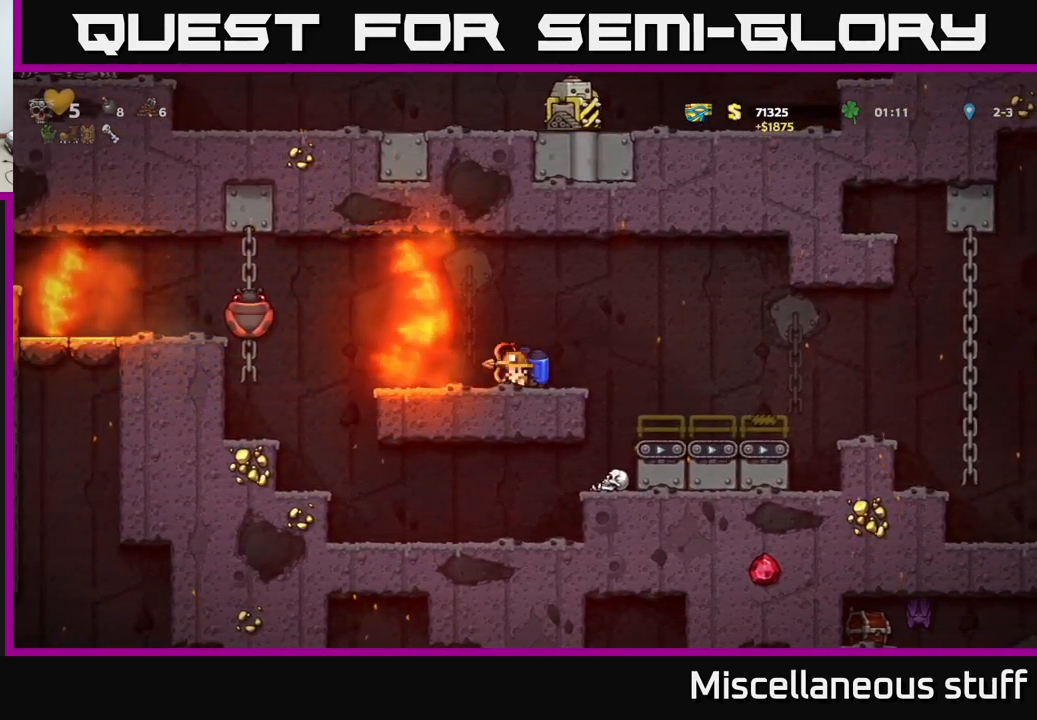
{"buttons": [], "events": [[50, "DPAD_DOWN", "up"], [50, "X", "up"]]}
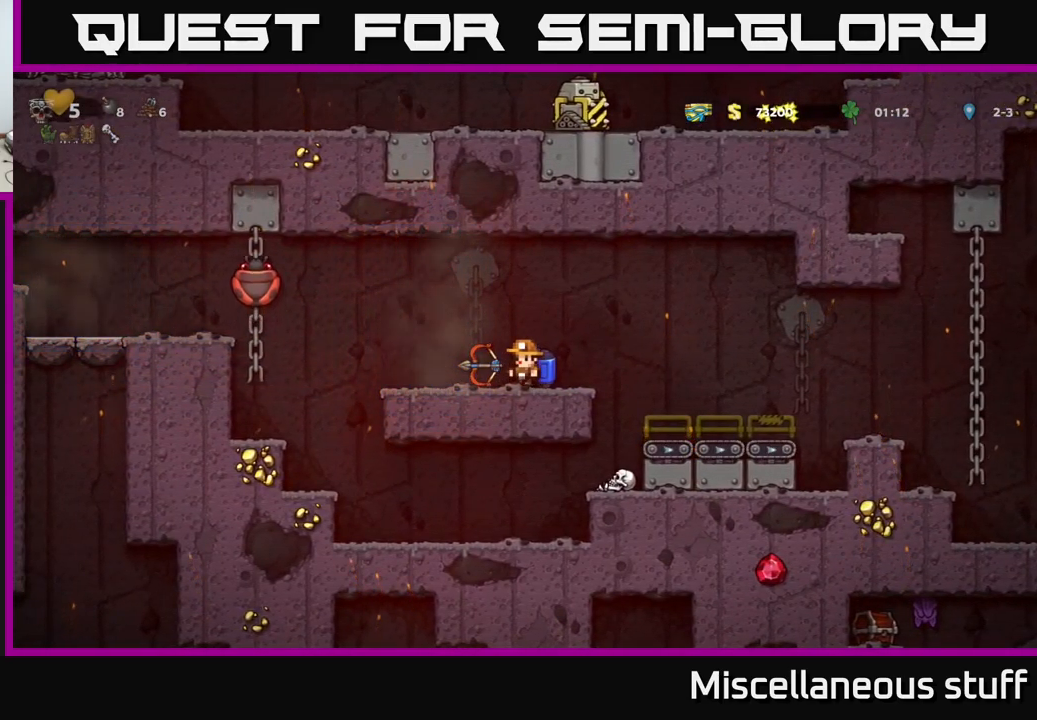
{"buttons": [], "events": [[33, "DPAD_LEFT", "down"], [166, "DPAD_LEFT", "up"]]}
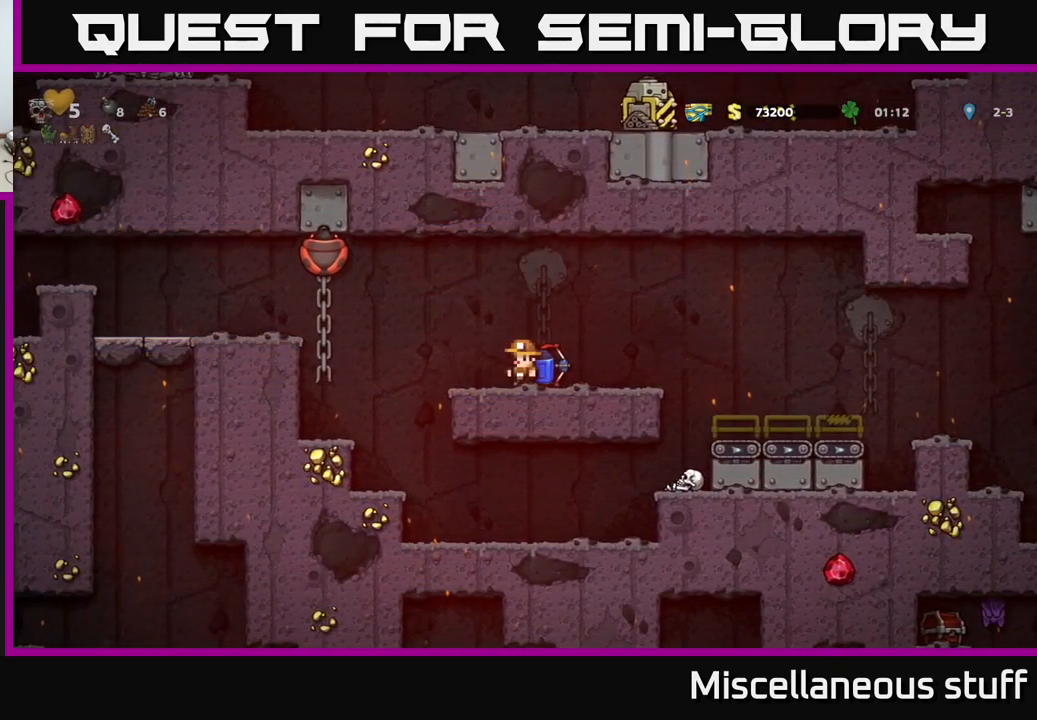
{"buttons": ["A"], "events": [[50, "A", "down"], [200, "A", "up"], [316, "DPAD_LEFT", "down"], [366, "A", "down"], [483, "DPAD_LEFT", "up"]]}
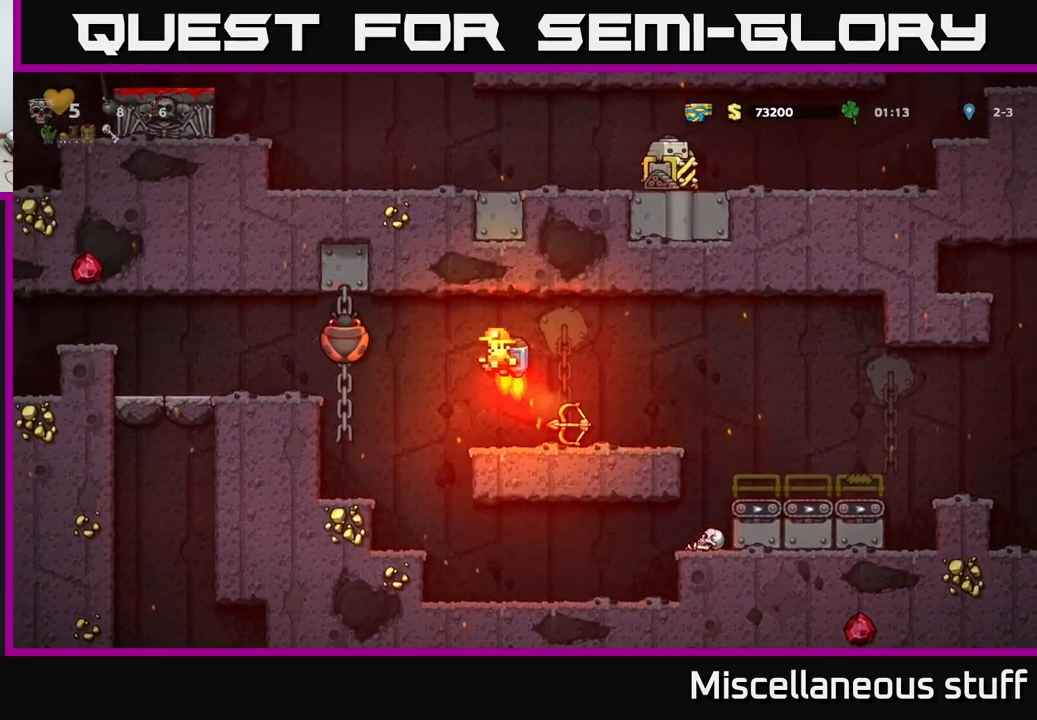
{"buttons": ["A"], "events": [[16, "A", "up"], [100, "A", "down"], [183, "A", "up"], [266, "A", "down"], [383, "A", "up"], [466, "A", "down"]]}
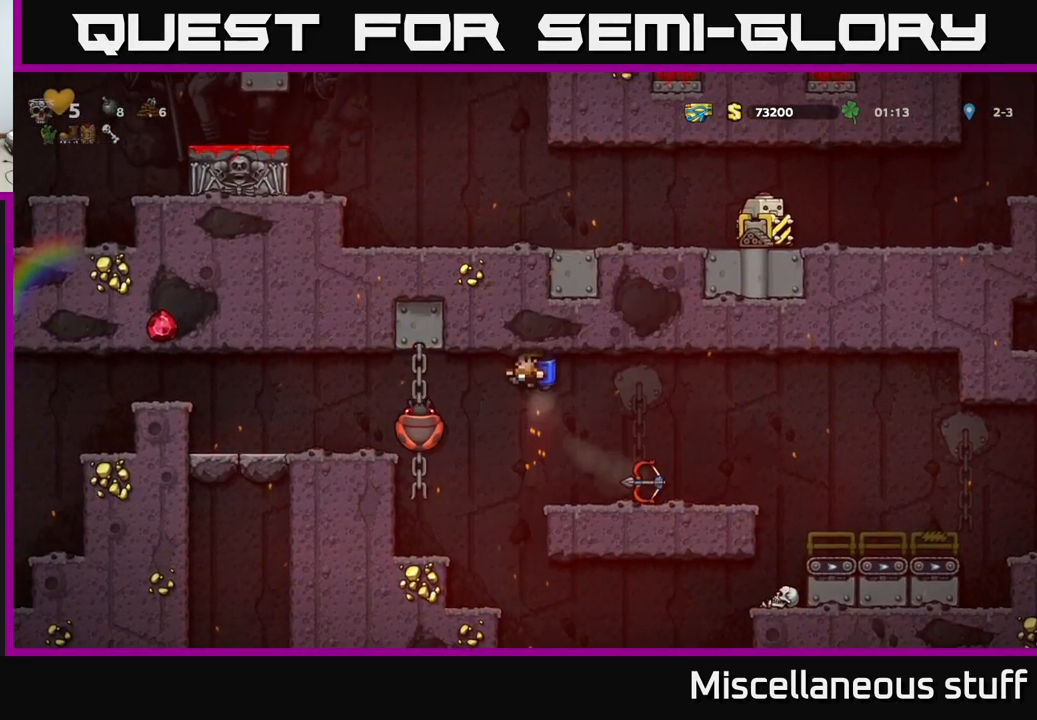
{"buttons": [], "events": [[33, "DPAD_LEFT", "down"], [166, "A", "up"], [266, "DPAD_LEFT", "up"]]}
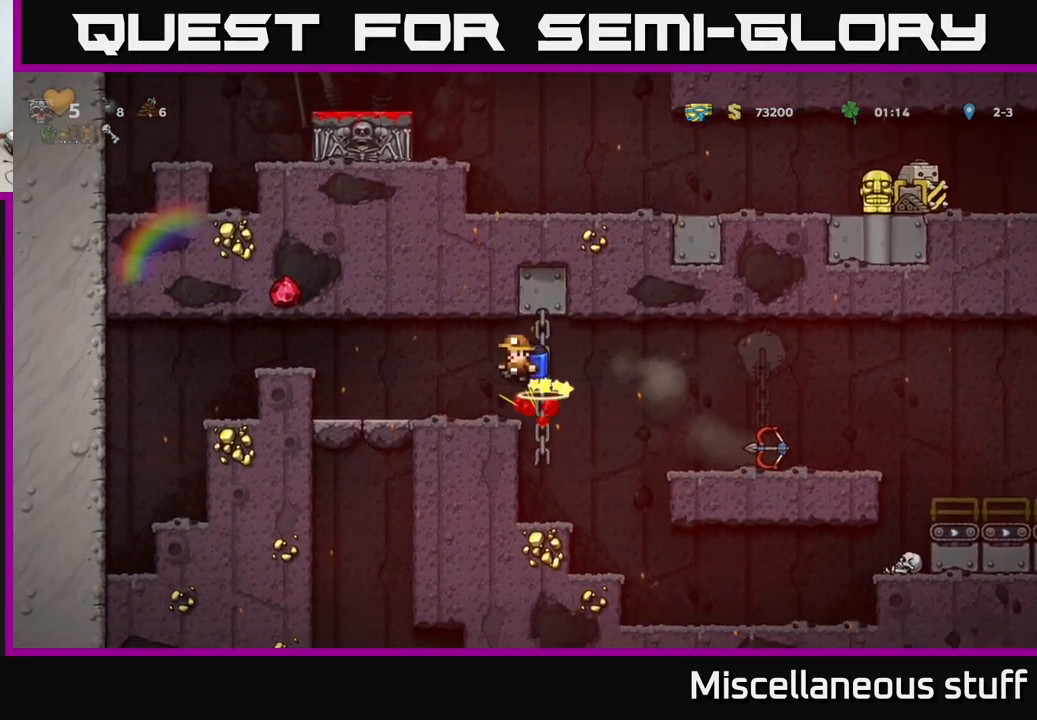
{"buttons": [], "events": [[233, "DPAD_RIGHT", "down"], [333, "DPAD_RIGHT", "up"], [383, "DPAD_LEFT", "down"], [450, "DPAD_LEFT", "up"]]}
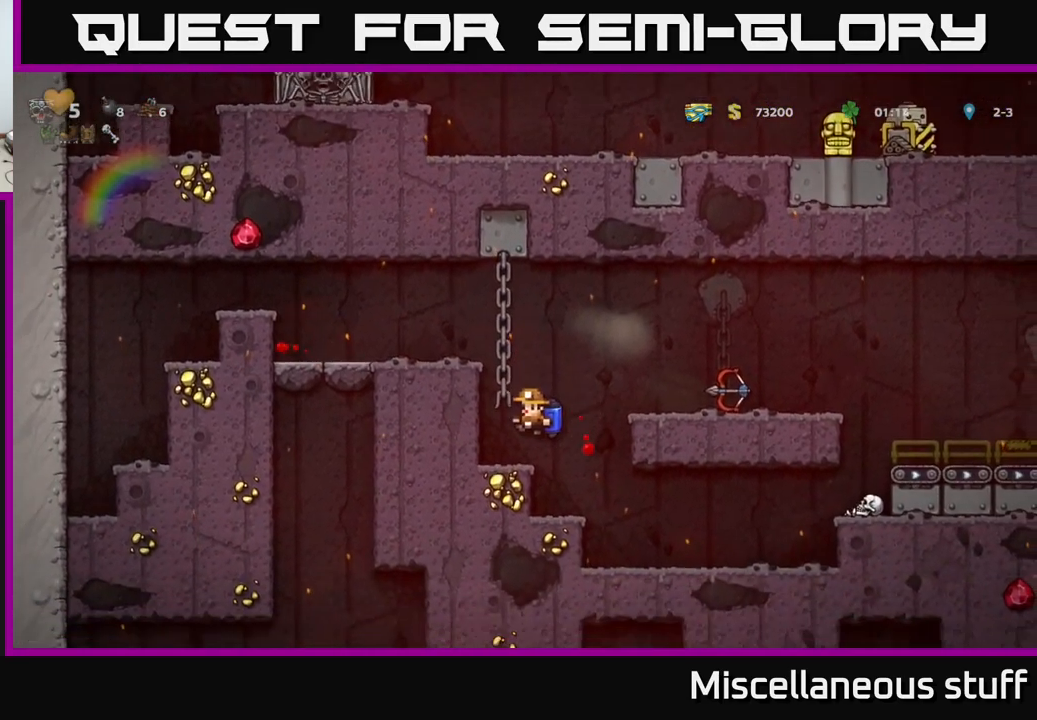
{"buttons": [], "events": [[50, "DPAD_RIGHT", "down"], [266, "DPAD_RIGHT", "up"]]}
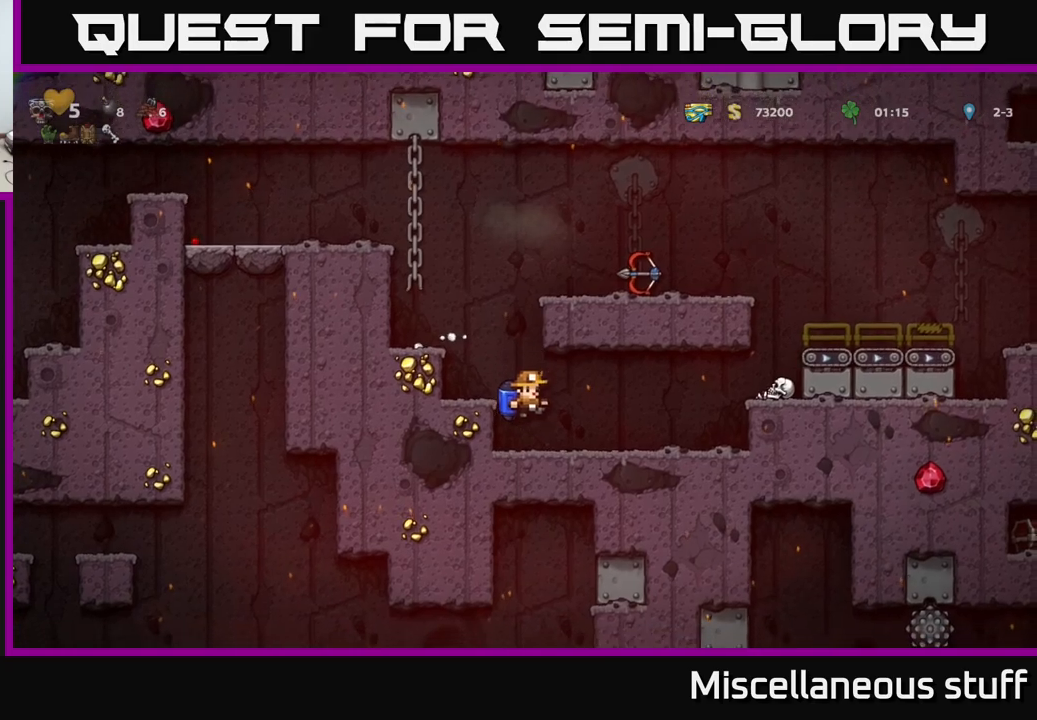
{"buttons": ["A"], "events": [[183, "A", "down"], [283, "A", "up"], [317, "DPAD_LEFT", "down"], [333, "A", "down"], [417, "DPAD_LEFT", "up"]]}
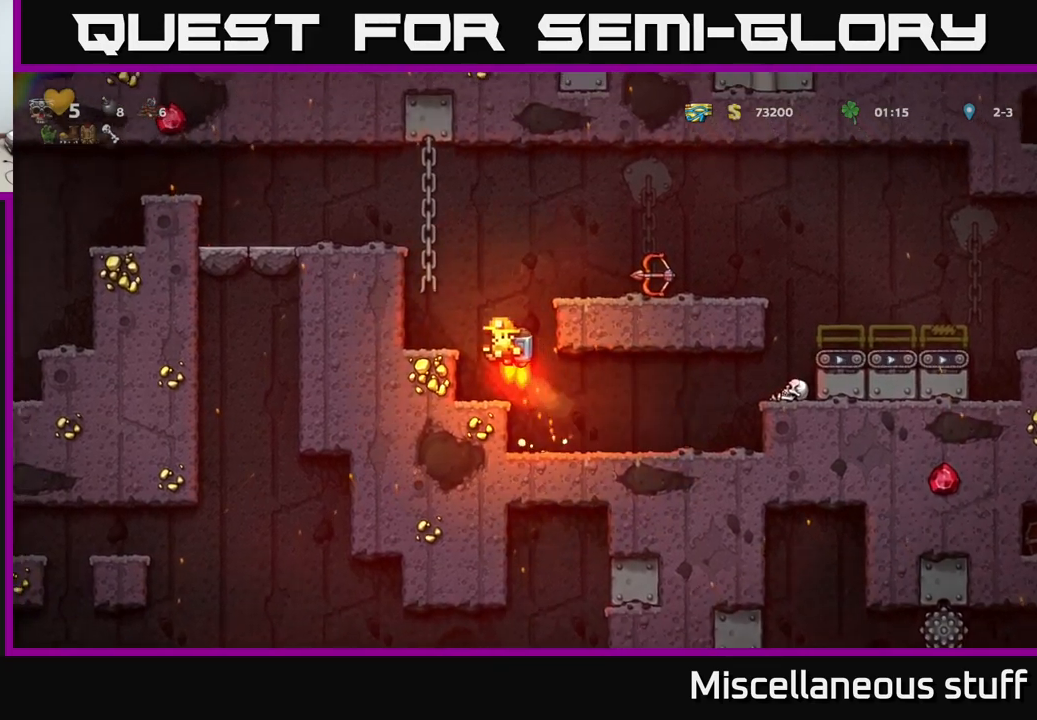
{"buttons": ["DPAD_DOWN"], "events": [[117, "DPAD_RIGHT", "down"], [233, "A", "up"], [483, "DPAD_DOWN", "down"], [500, "DPAD_RIGHT", "up"]]}